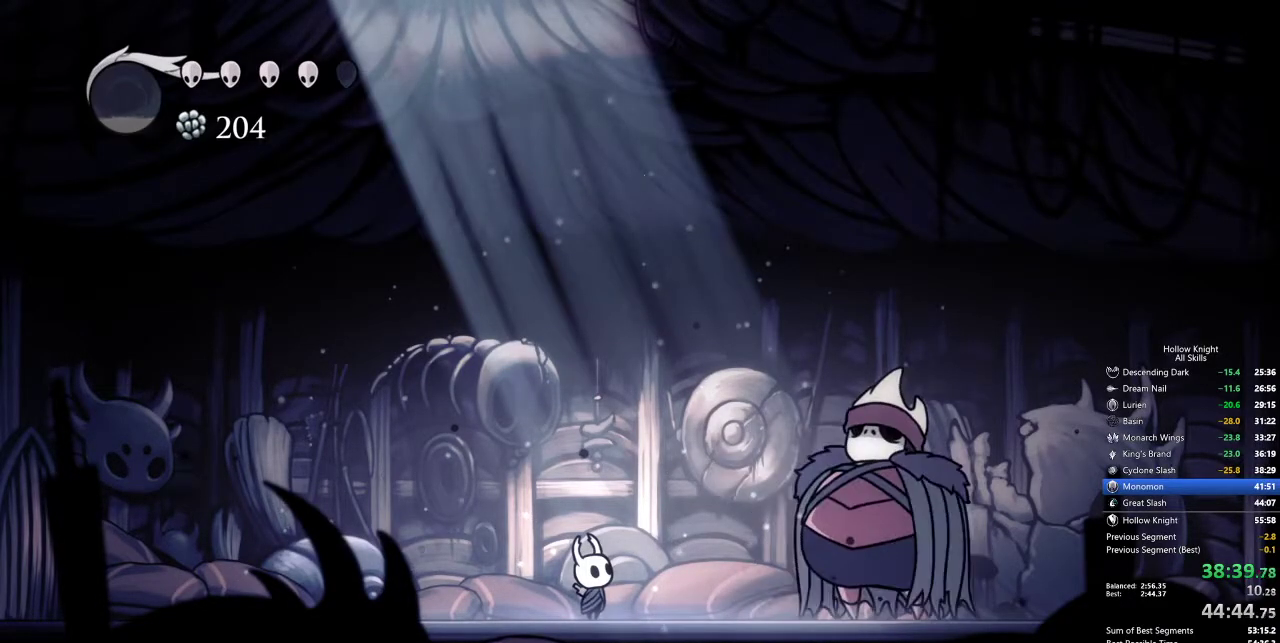
Gameplay with keyboard; each line is a JSON object with the keys held at the frame after it. "events" lists presses ("down") and releases ("up") of "cdash", "dash", "dnail", "down", "heal", "inv", "jump", "left", "nail", "right", "spell" and "up" between this image and that frame as [ms after this image, input, new state], when the widget could be followed in between. No other keys are recorded. Mouse input is not recorded. Key names are as the overlay labels them; some are game actions (e.g. jump) rather than physical keys.
{"keys": [], "events": []}
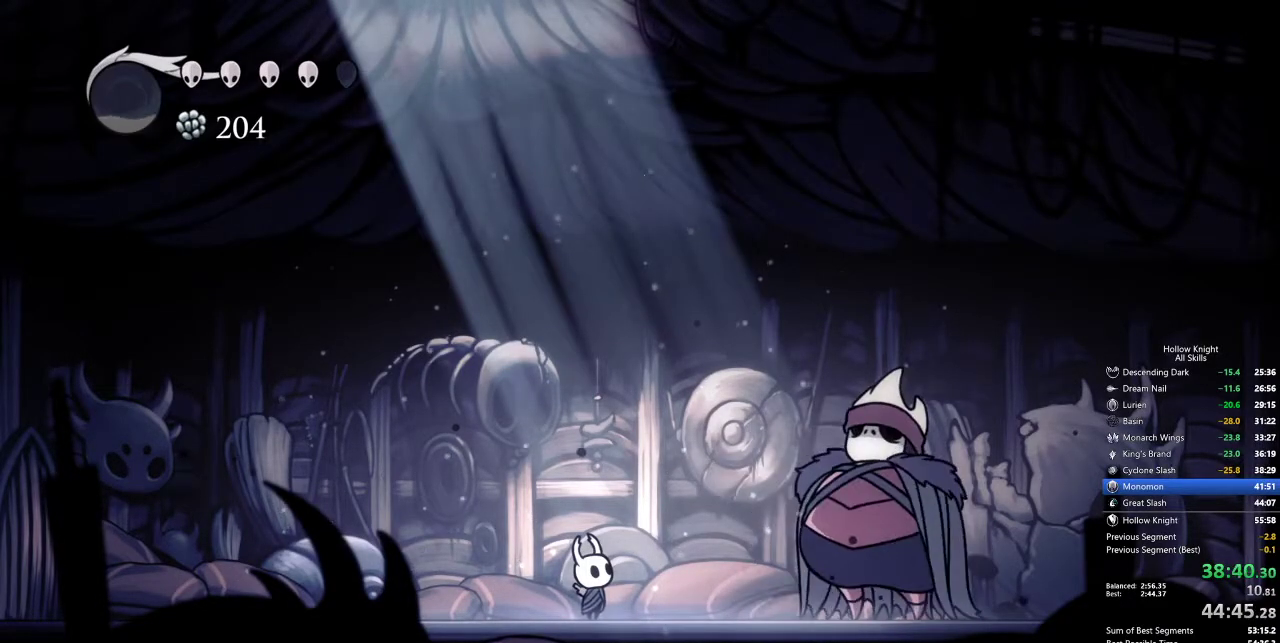
{"keys": [], "events": []}
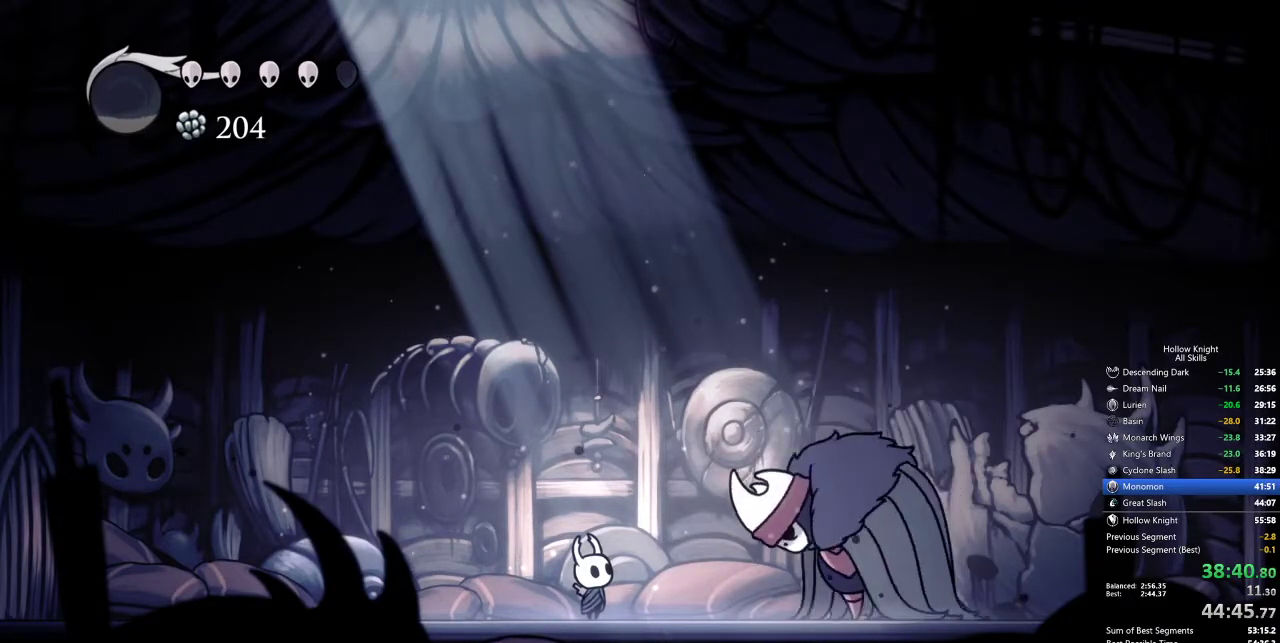
{"keys": [], "events": []}
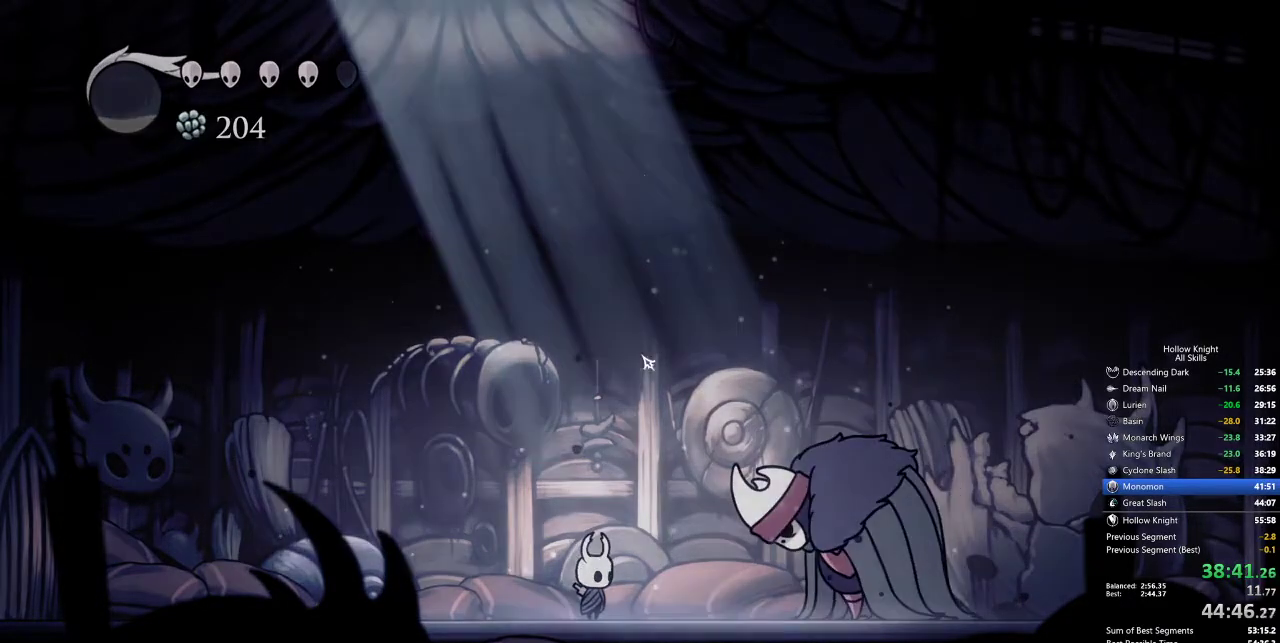
{"keys": ["down"], "events": [[467, "down", "down"]]}
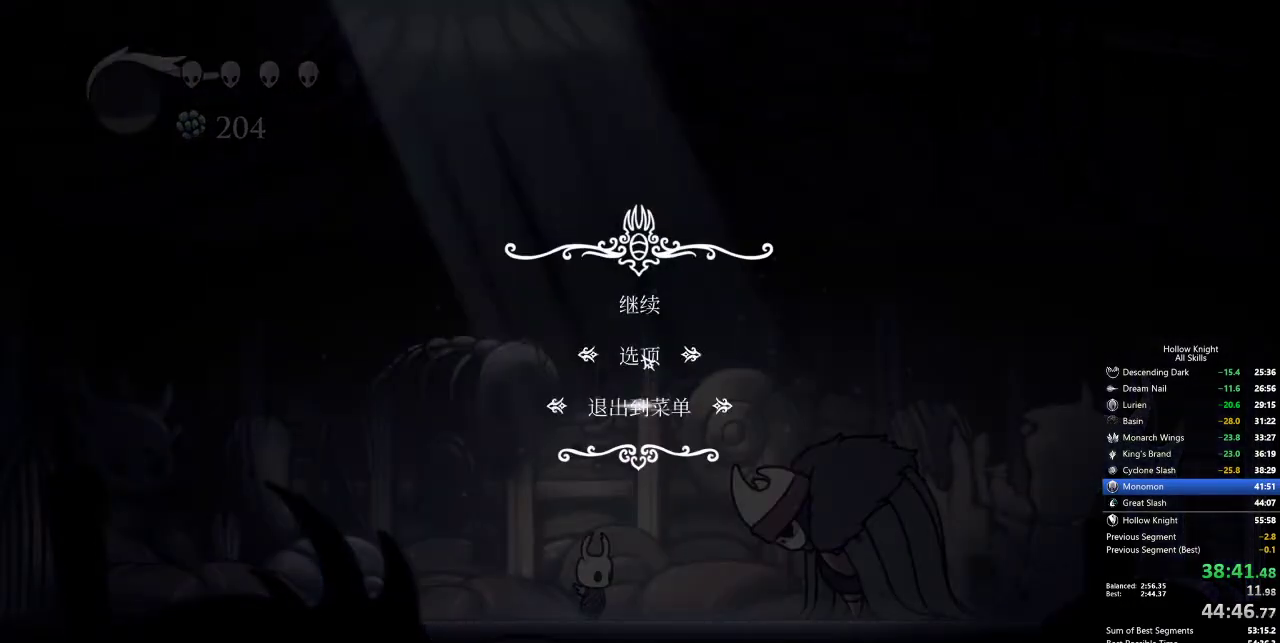
{"keys": [], "events": [[50, "down", "up"]]}
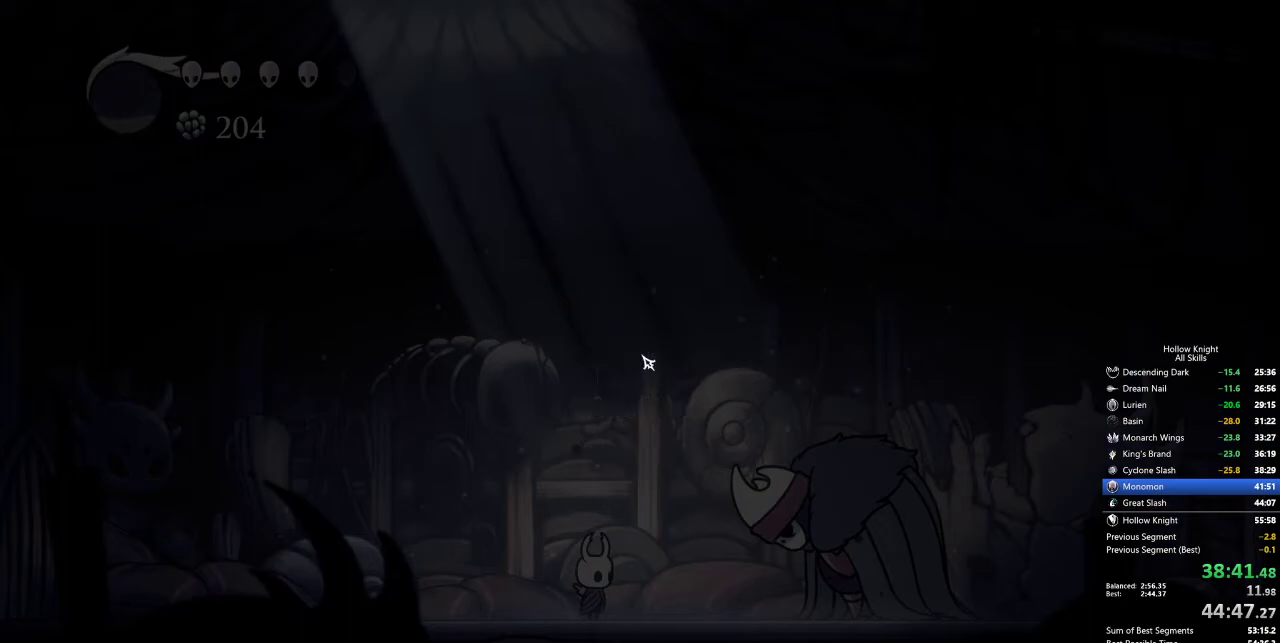
{"keys": ["up"], "events": [[433, "up", "down"]]}
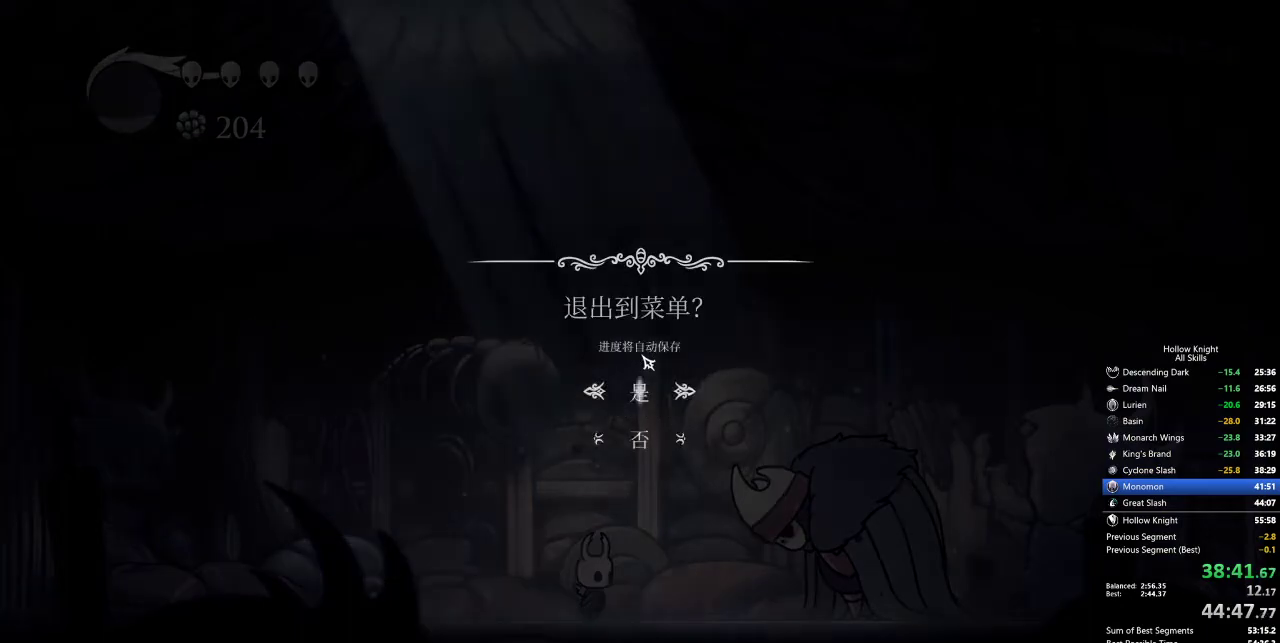
{"keys": [], "events": [[33, "up", "up"]]}
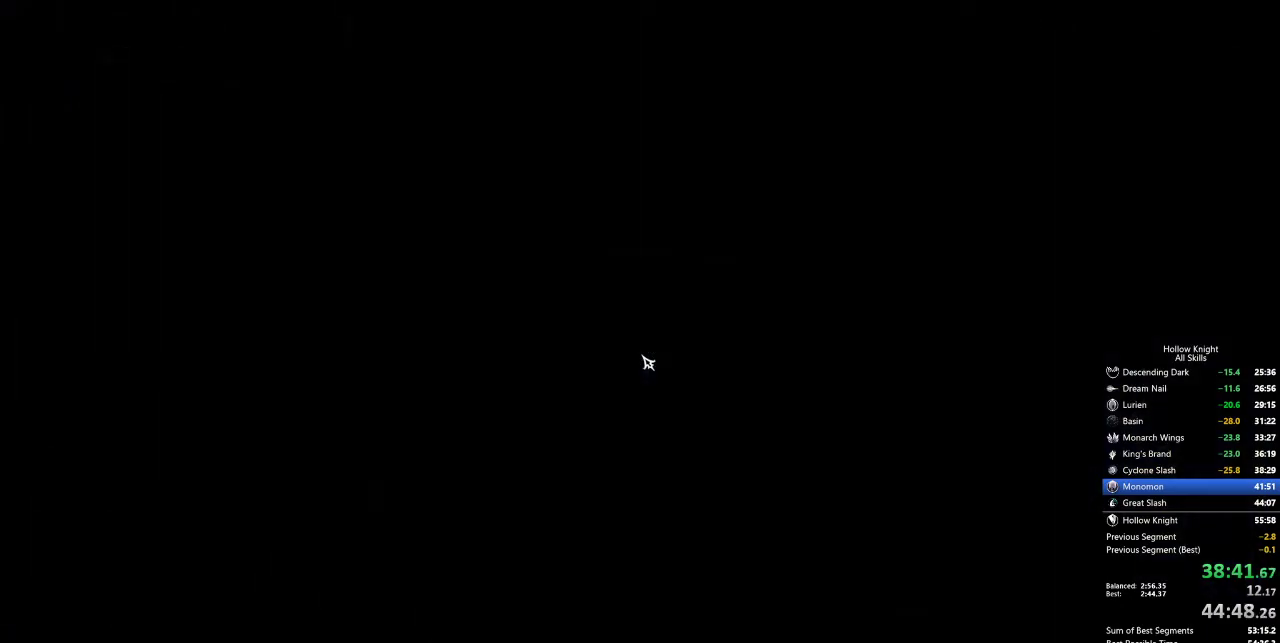
{"keys": [], "events": []}
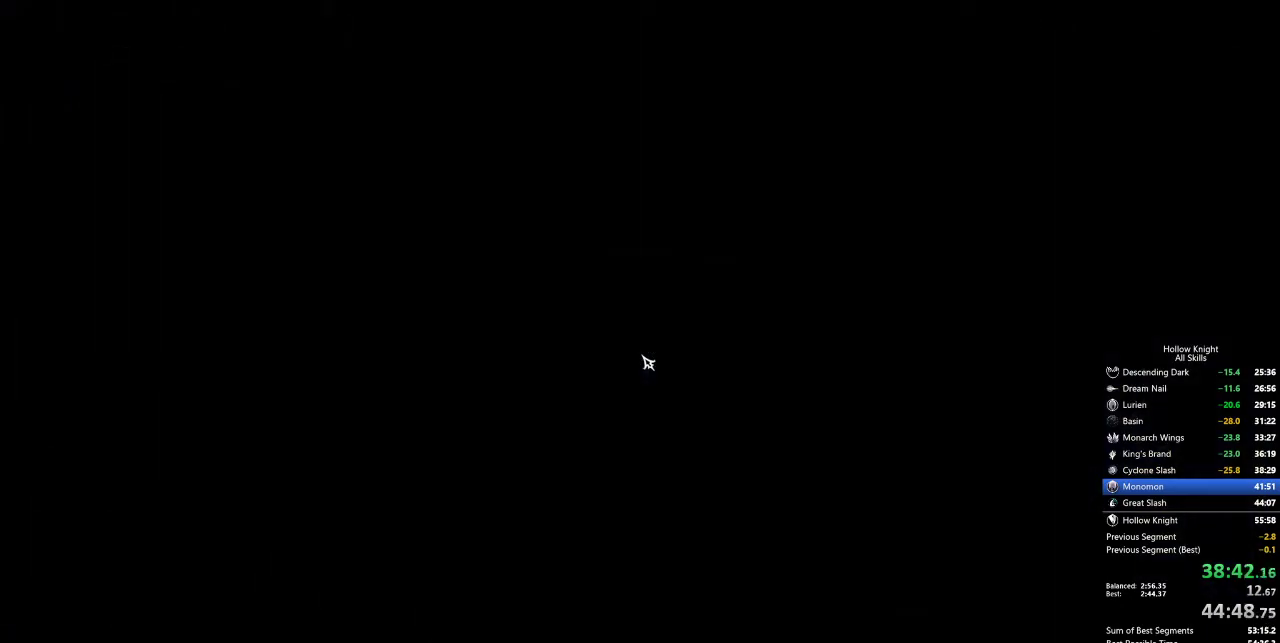
{"keys": [], "events": []}
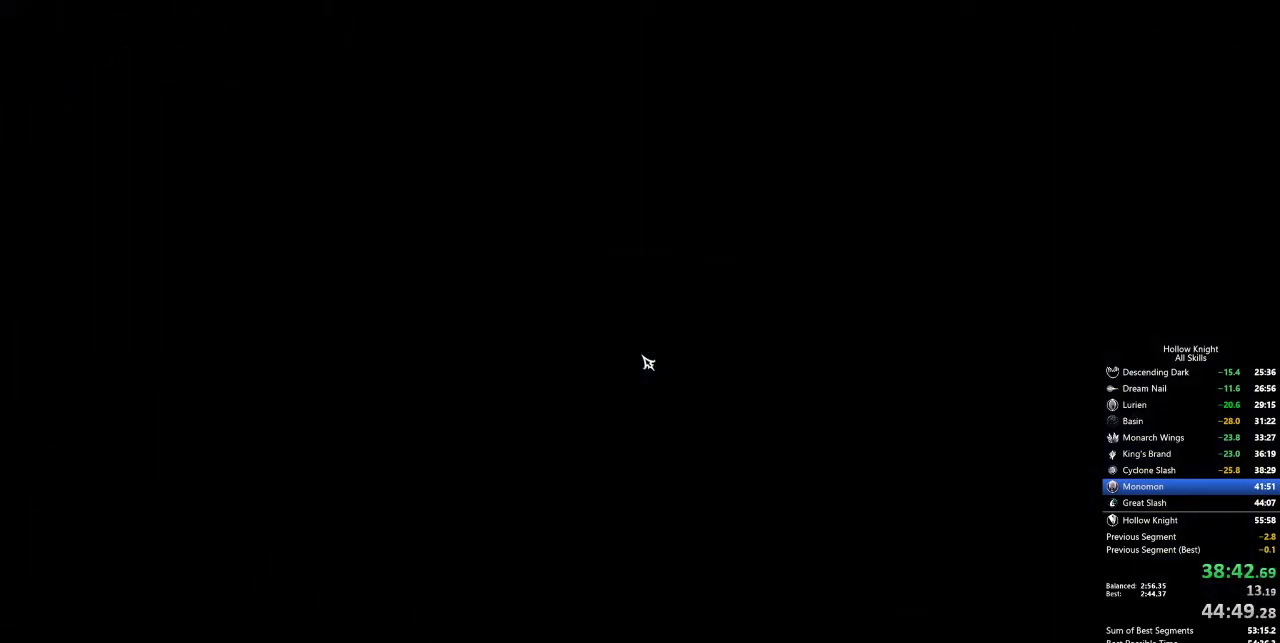
{"keys": [], "events": []}
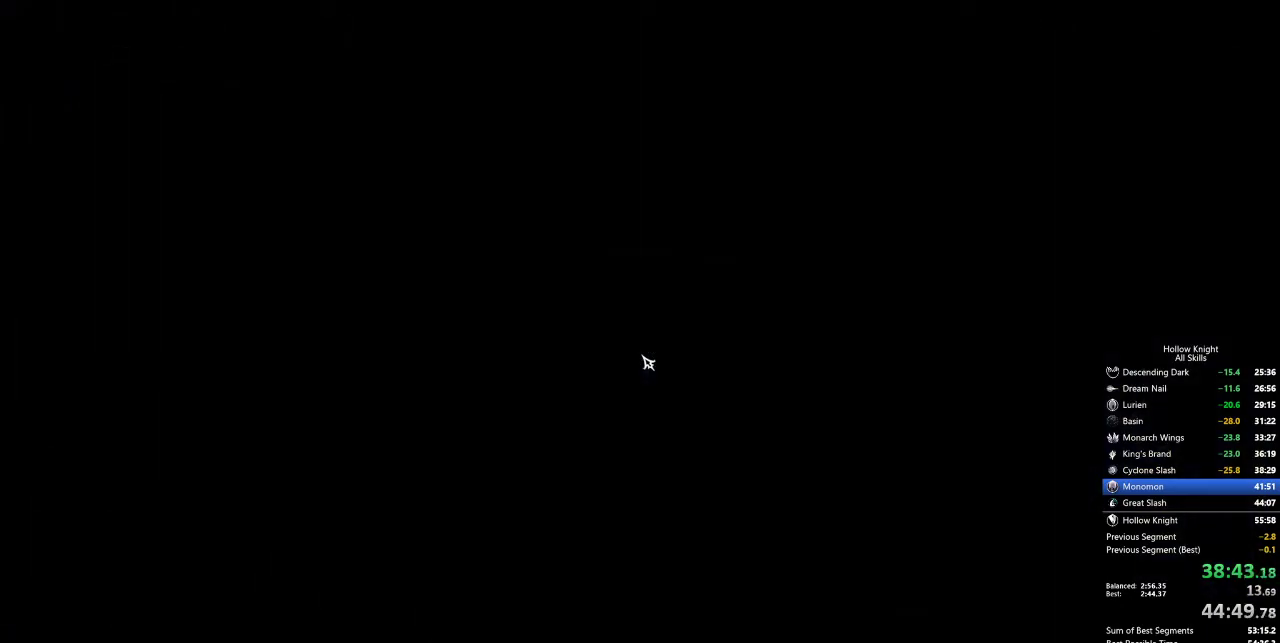
{"keys": ["left", "nail", "right", "up"], "events": [[367, "dash", "down"], [367, "jump", "down"], [367, "left", "down"], [367, "up", "down"], [467, "dash", "up"], [467, "jump", "up"], [467, "nail", "down"], [467, "right", "down"]]}
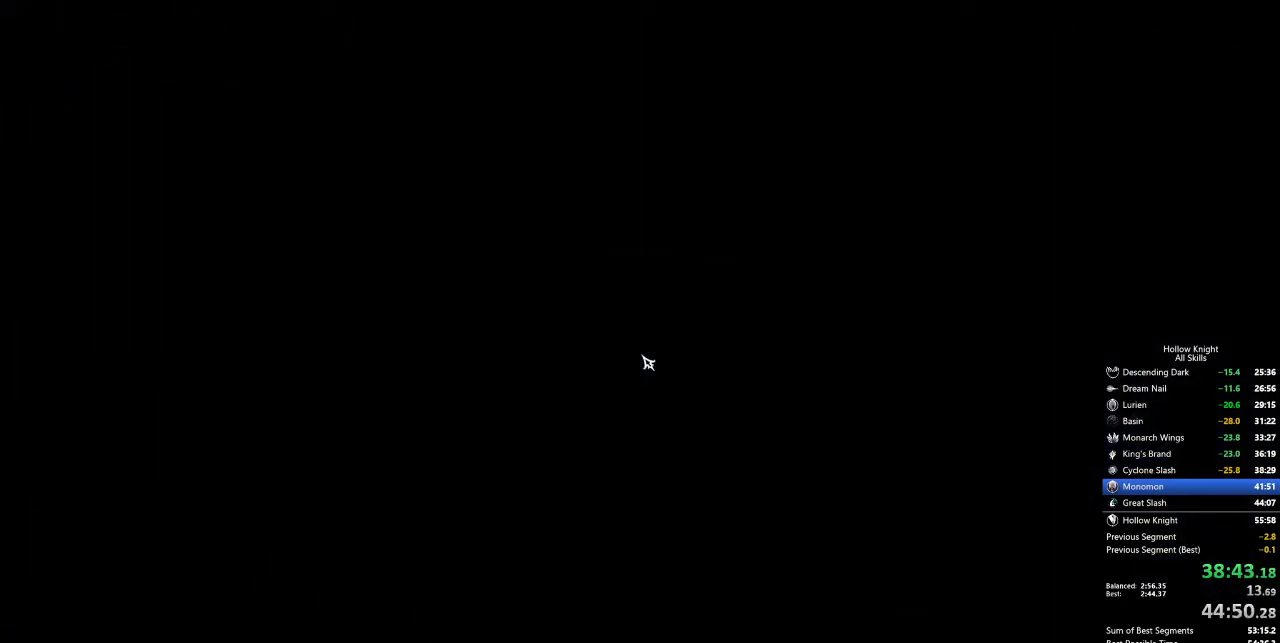
{"keys": ["right"], "events": [[17, "left", "up"], [17, "up", "up"], [67, "nail", "up"], [100, "dash", "down"], [100, "down", "down"], [100, "jump", "down"], [150, "nail", "down"], [150, "right", "up"], [200, "dash", "up"], [200, "down", "up"], [200, "jump", "up"], [200, "left", "down"], [300, "dash", "down"], [300, "jump", "down"], [300, "nail", "up"], [300, "up", "down"], [383, "dash", "up"], [383, "nail", "down"], [383, "right", "down"], [433, "jump", "up"], [433, "left", "up"], [433, "up", "up"], [483, "nail", "up"]]}
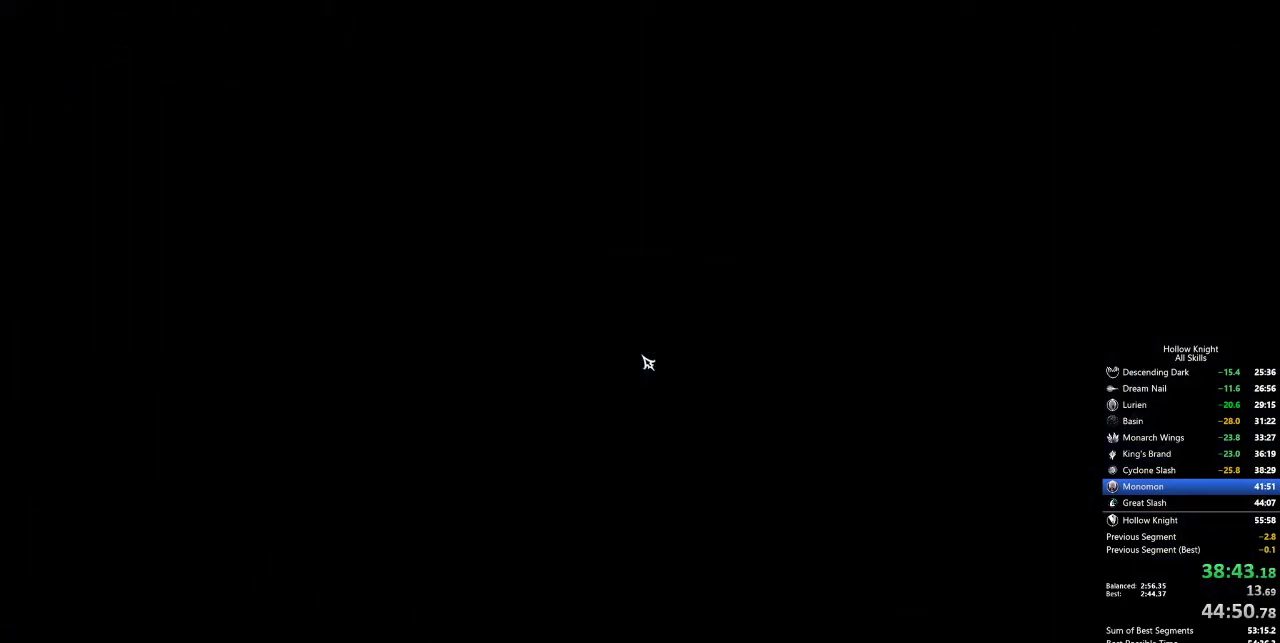
{"keys": ["down"], "events": [[33, "dash", "down"], [33, "down", "down"], [33, "jump", "down"], [117, "dash", "up"], [117, "down", "up"], [117, "jump", "up"], [117, "left", "down"], [117, "nail", "down"], [117, "right", "up"], [217, "dash", "down"], [217, "jump", "down"], [217, "nail", "up"], [217, "up", "down"], [367, "dash", "up"], [367, "jump", "up"], [367, "left", "up"], [367, "right", "down"], [367, "up", "up"], [450, "dash", "down"], [450, "down", "down"], [450, "jump", "down"], [500, "dash", "up"], [500, "jump", "up"], [500, "right", "up"]]}
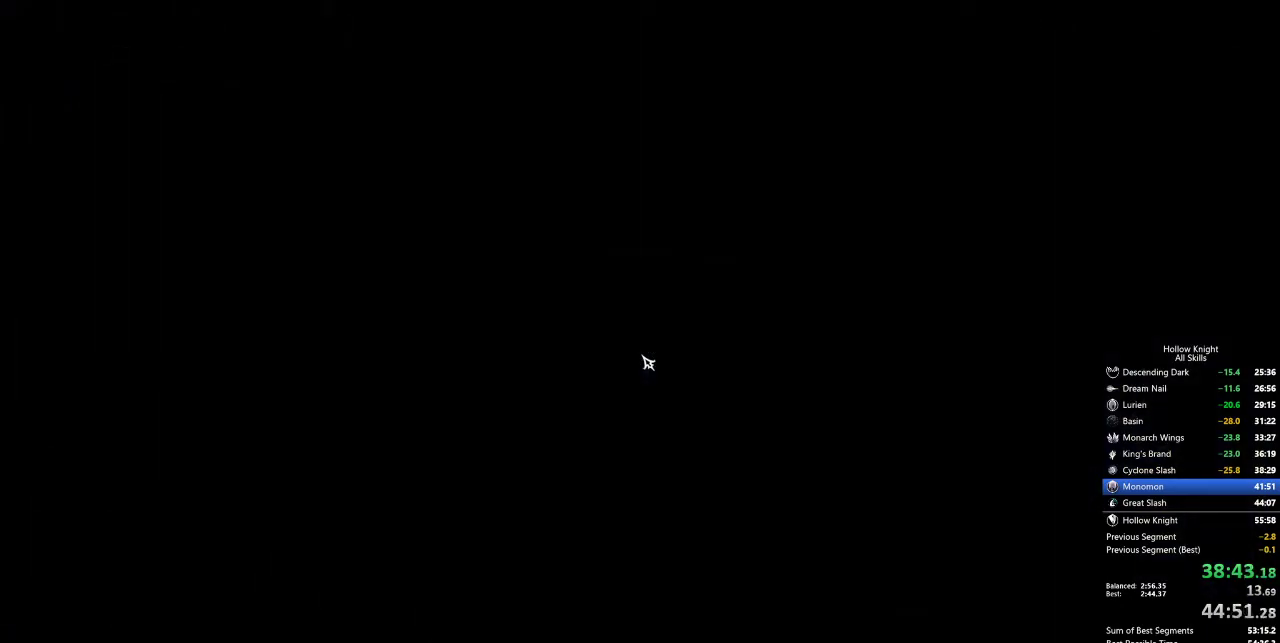
{"keys": [], "events": [[50, "down", "up"], [233, "left", "down"], [333, "left", "up"], [383, "left", "down"], [467, "left", "up"]]}
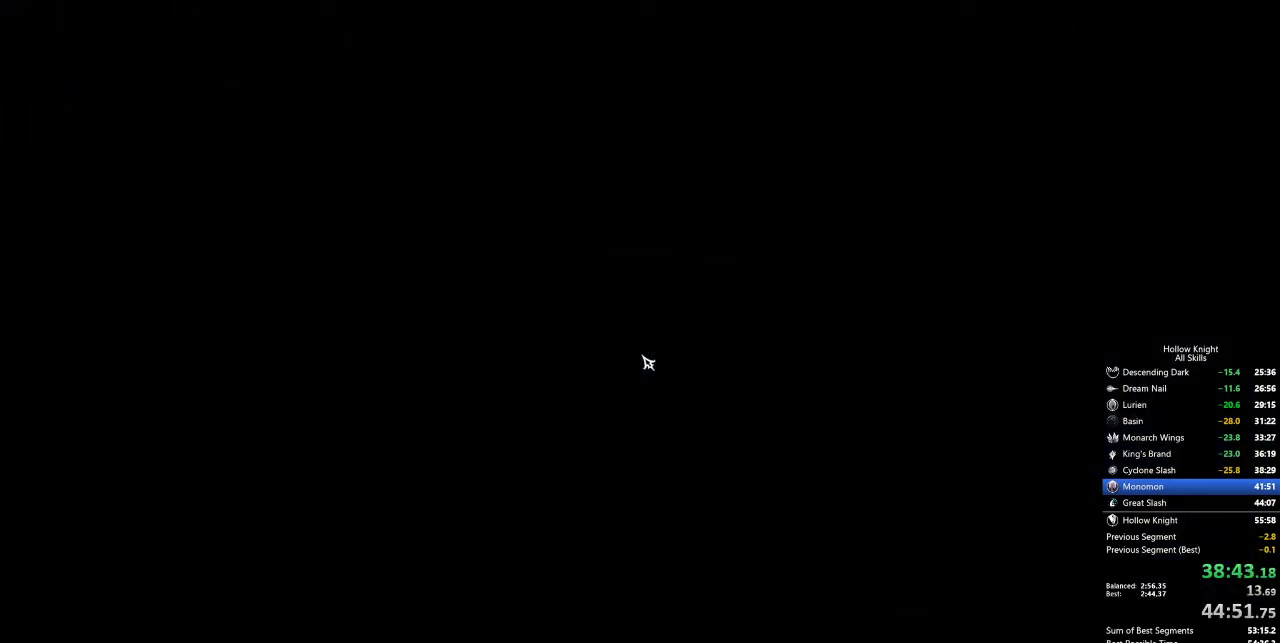
{"keys": ["left"], "events": [[67, "left", "down"], [167, "left", "up"], [200, "left", "down"], [300, "left", "up"], [350, "left", "down"], [450, "left", "up"], [483, "left", "down"]]}
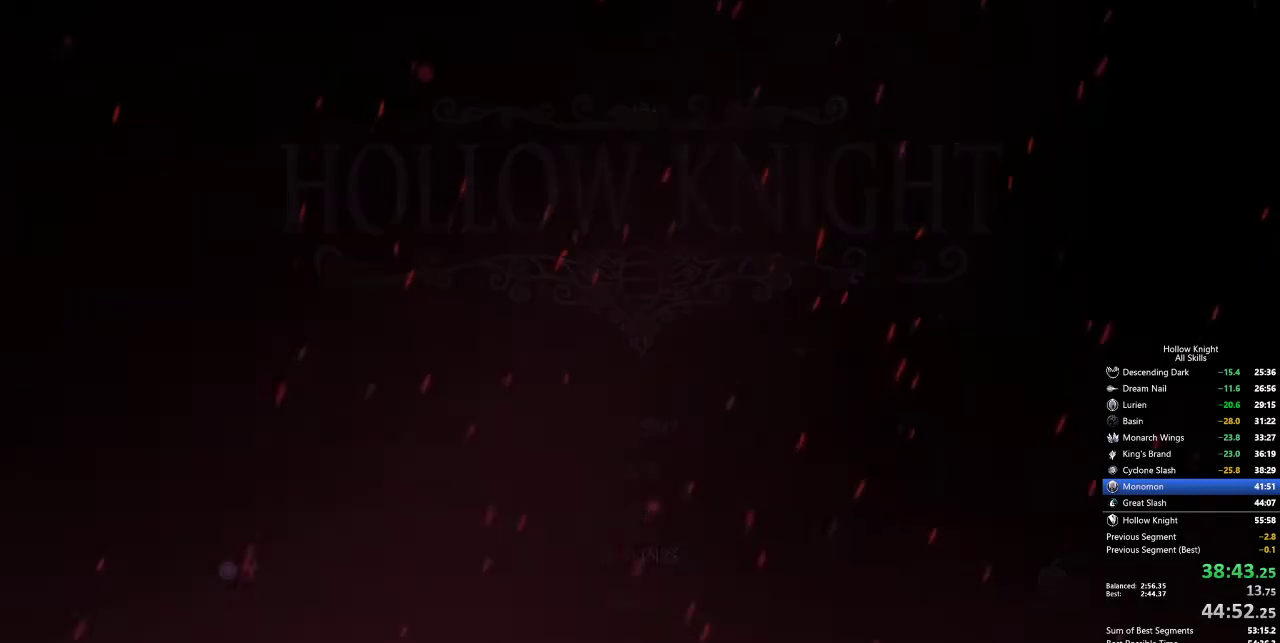
{"keys": [], "events": [[83, "left", "up"], [133, "left", "down"], [217, "left", "up"]]}
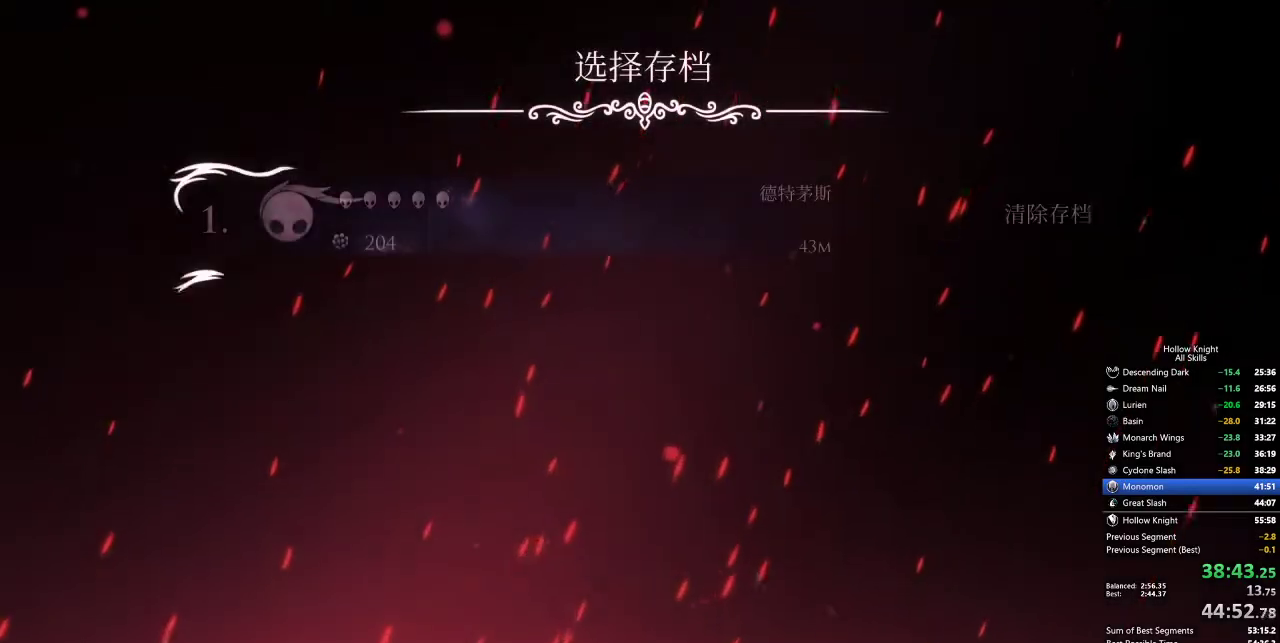
{"keys": [], "events": []}
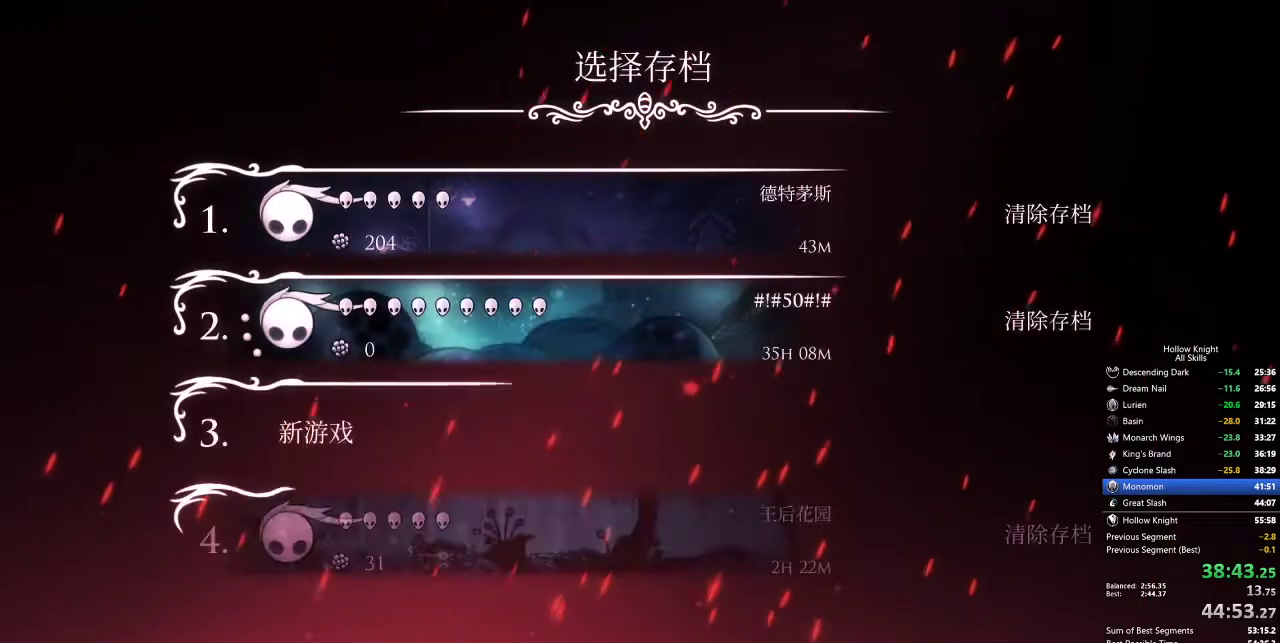
{"keys": [], "events": []}
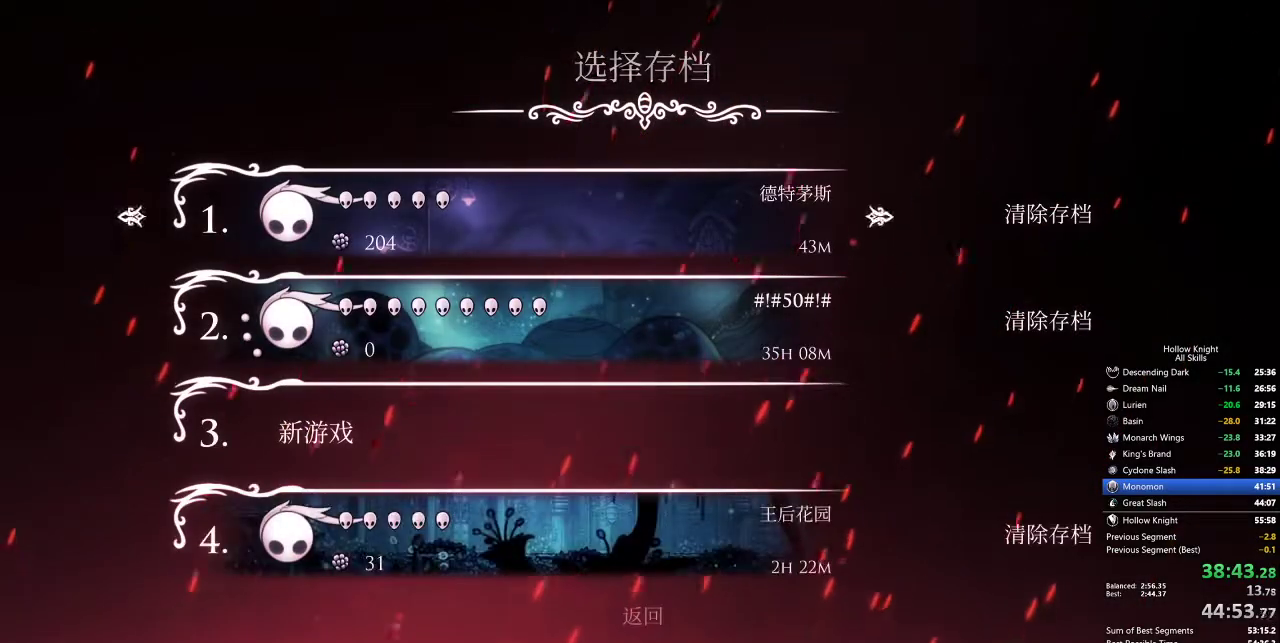
{"keys": [], "events": []}
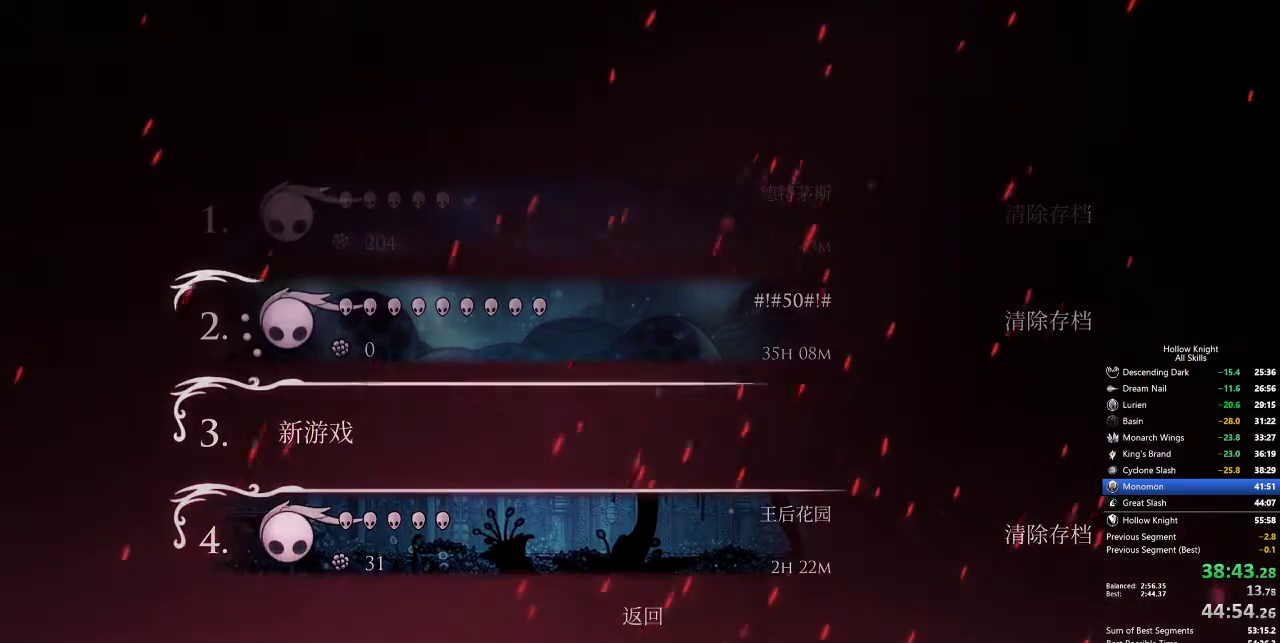
{"keys": [], "events": []}
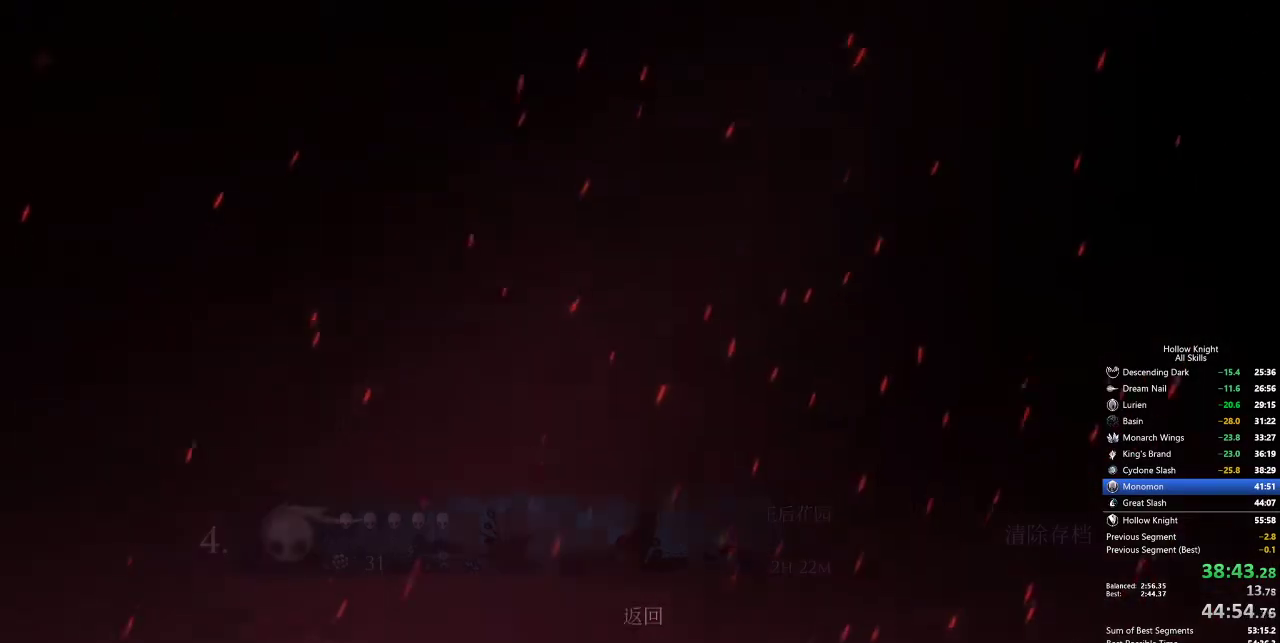
{"keys": [], "events": []}
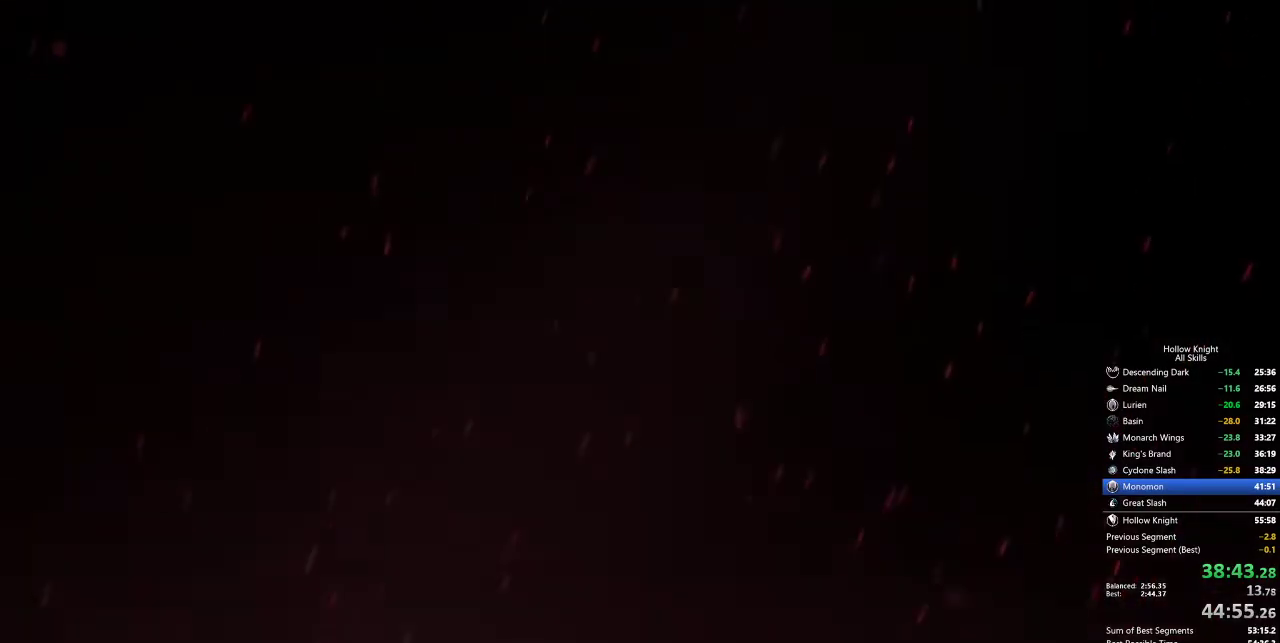
{"keys": [], "events": []}
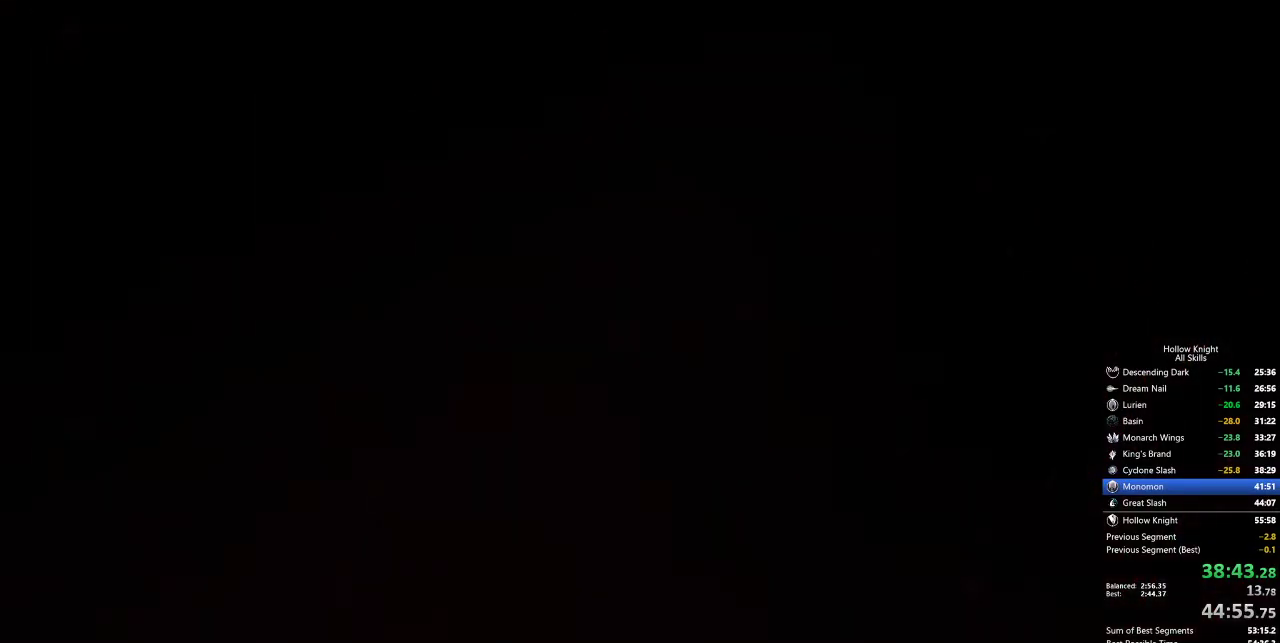
{"keys": ["down", "left", "right"], "events": [[333, "left", "down"], [383, "down", "down"], [467, "right", "down"]]}
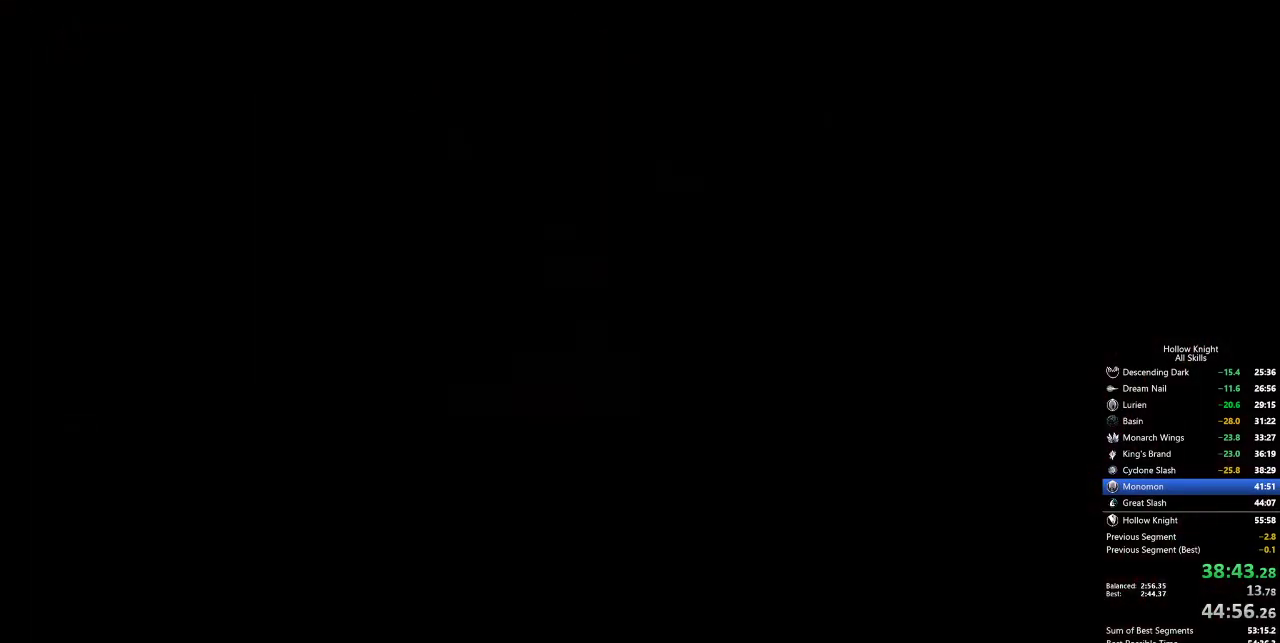
{"keys": ["down", "right"], "events": [[17, "down", "up"], [17, "left", "up"], [167, "left", "down"], [167, "right", "up"], [200, "up", "down"], [350, "right", "down"], [400, "left", "up"], [400, "up", "up"], [483, "down", "down"]]}
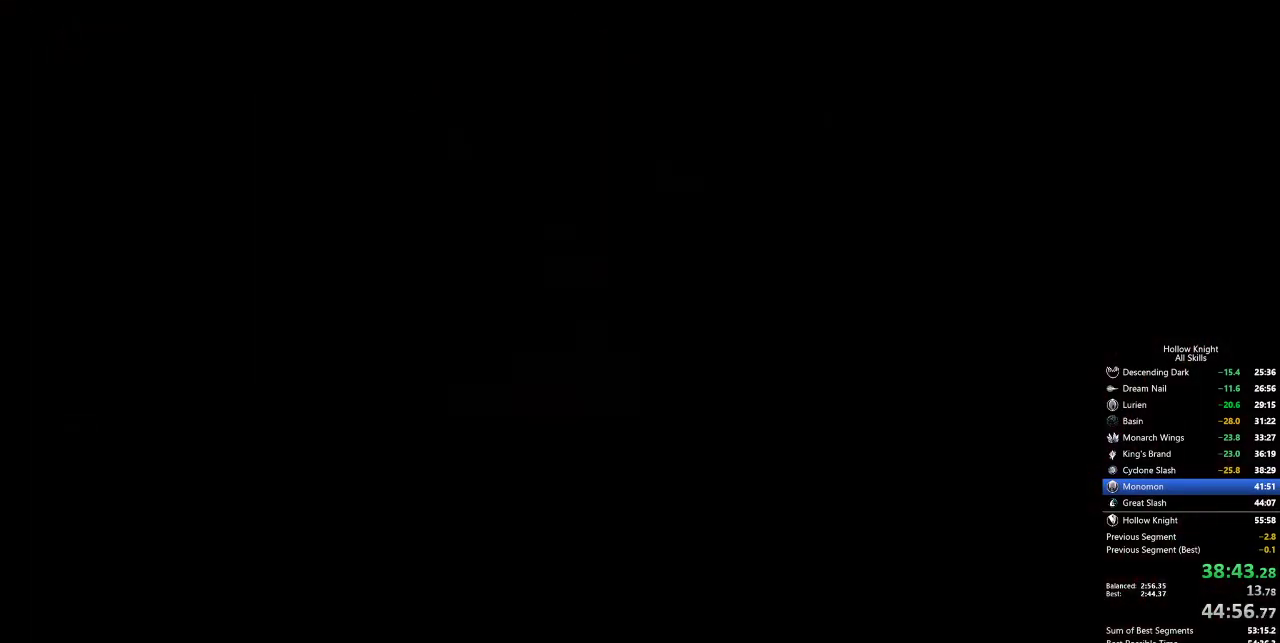
{"keys": ["left"], "events": [[83, "down", "up"], [83, "left", "down"], [83, "right", "up"], [183, "up", "down"], [267, "right", "down"], [317, "left", "up"], [317, "up", "up"], [450, "down", "down"], [500, "down", "up"], [500, "left", "down"], [500, "right", "up"]]}
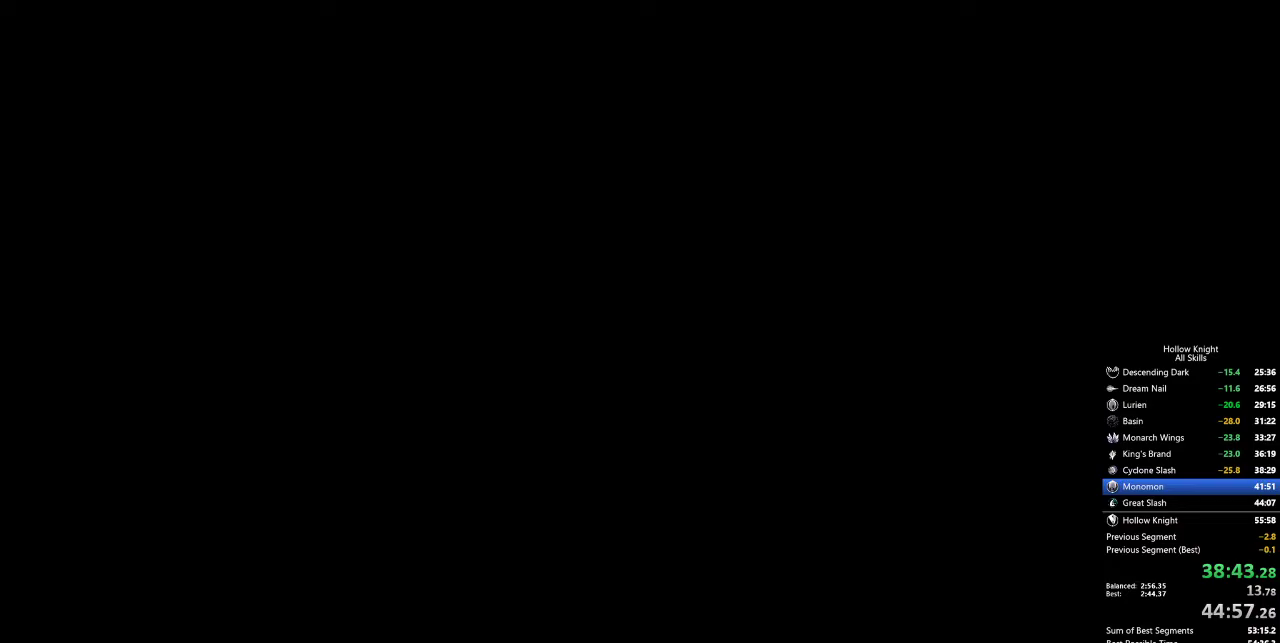
{"keys": [], "events": [[150, "up", "down"], [233, "left", "up"], [233, "up", "up"], [333, "right", "down"], [383, "jump", "down"], [433, "jump", "up"], [467, "right", "up"]]}
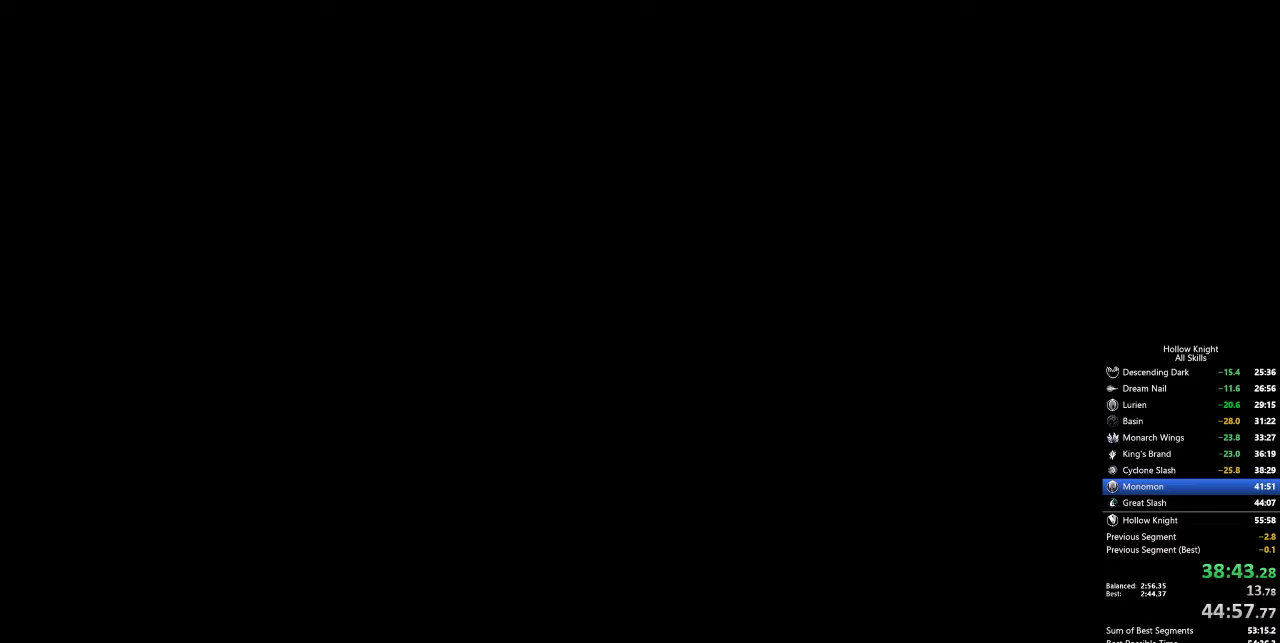
{"keys": ["right"], "events": [[33, "right", "down"], [117, "right", "up"], [167, "right", "down"], [250, "right", "up"], [300, "right", "down"], [400, "right", "up"], [450, "right", "down"]]}
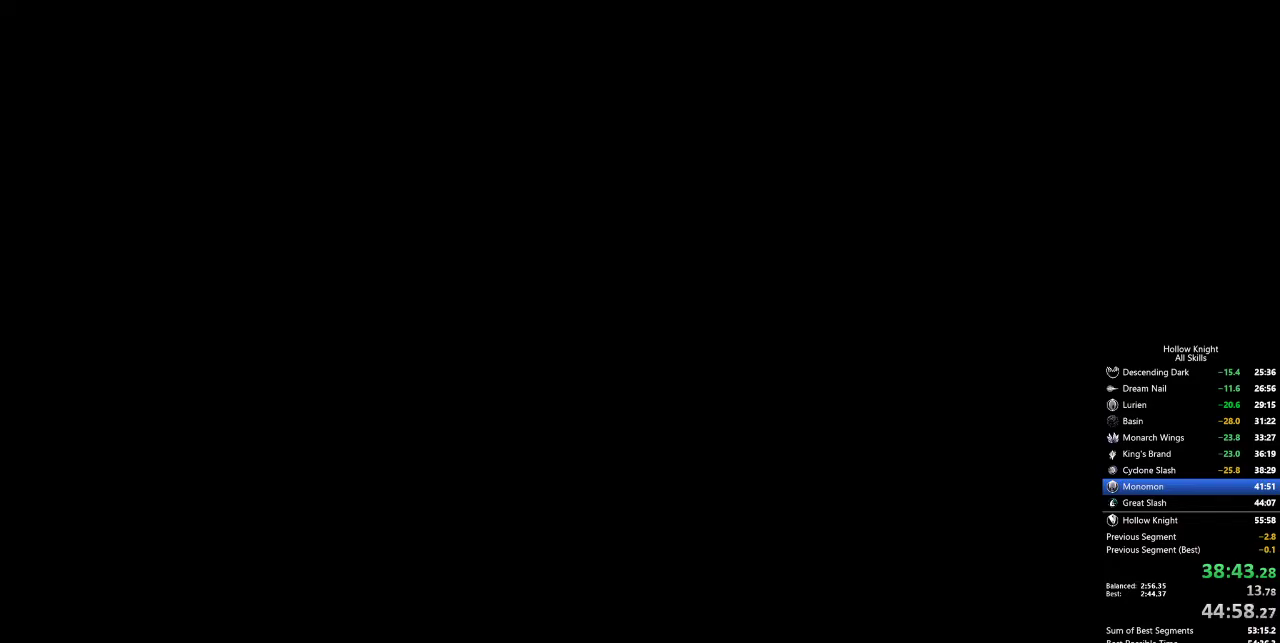
{"keys": [], "events": [[33, "right", "up"], [133, "right", "down"], [183, "right", "up"], [267, "right", "down"], [317, "right", "up"], [417, "right", "down"], [467, "right", "up"]]}